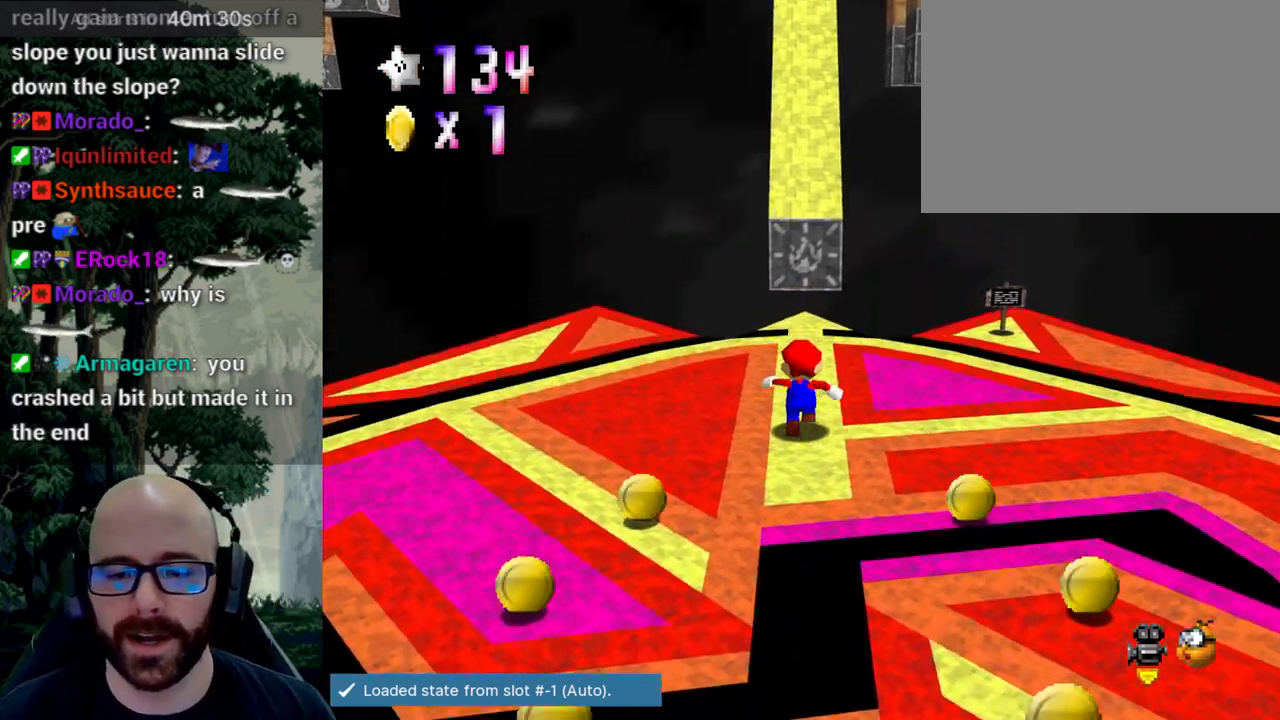
Gameplay with a controller (Xbox layout); each line is a JSON object with the inputs held at the frame after it (dt_ms = milliseconds from this image to that frame). "events" lists button and stick changes between this image and that frame as [ms after this image, input, new state], when the widget could be followed in between. Not read: B DPAD_DOWN DPAD_LEFT DPAD_RIGHT DPAD_UP L1 L2 L3 R1 R2 R3 SELECT START Y.
{"dt_ms": 1000, "buttons": ["A"], "left_stick": "up", "right_stick": "down"}
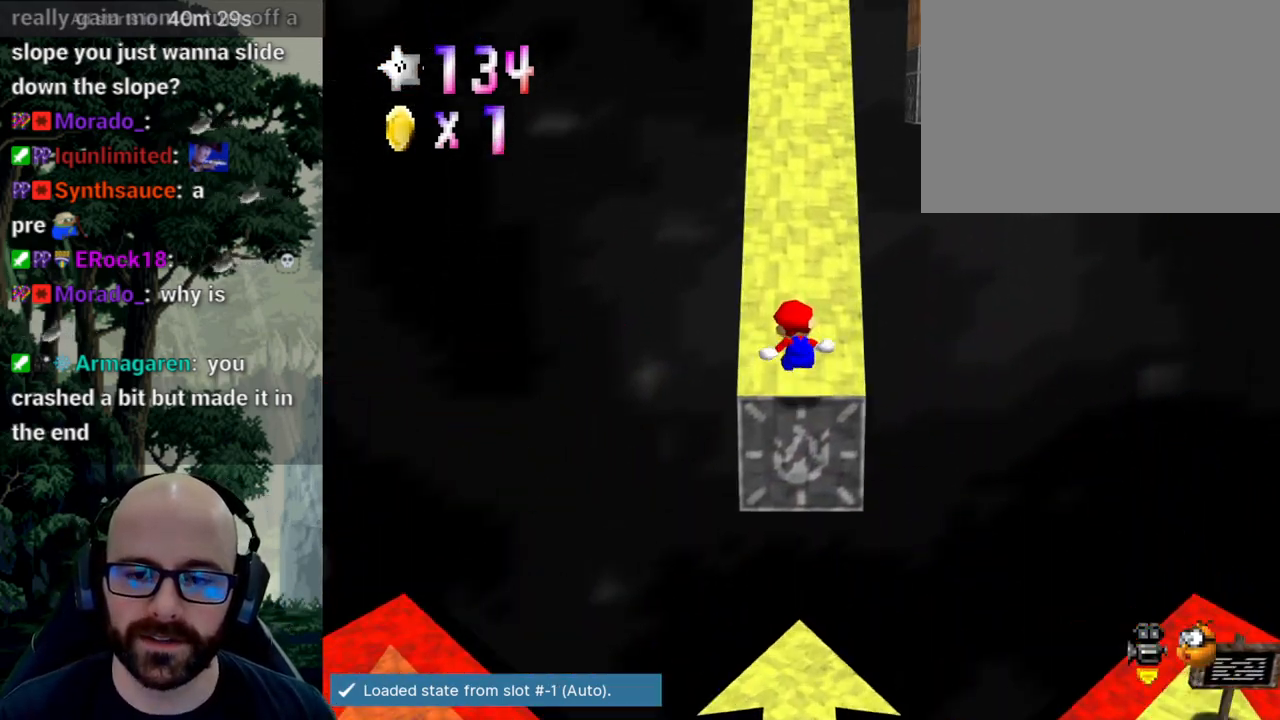
{"dt_ms": 500, "buttons": [], "left_stick": "up", "right_stick": "center"}
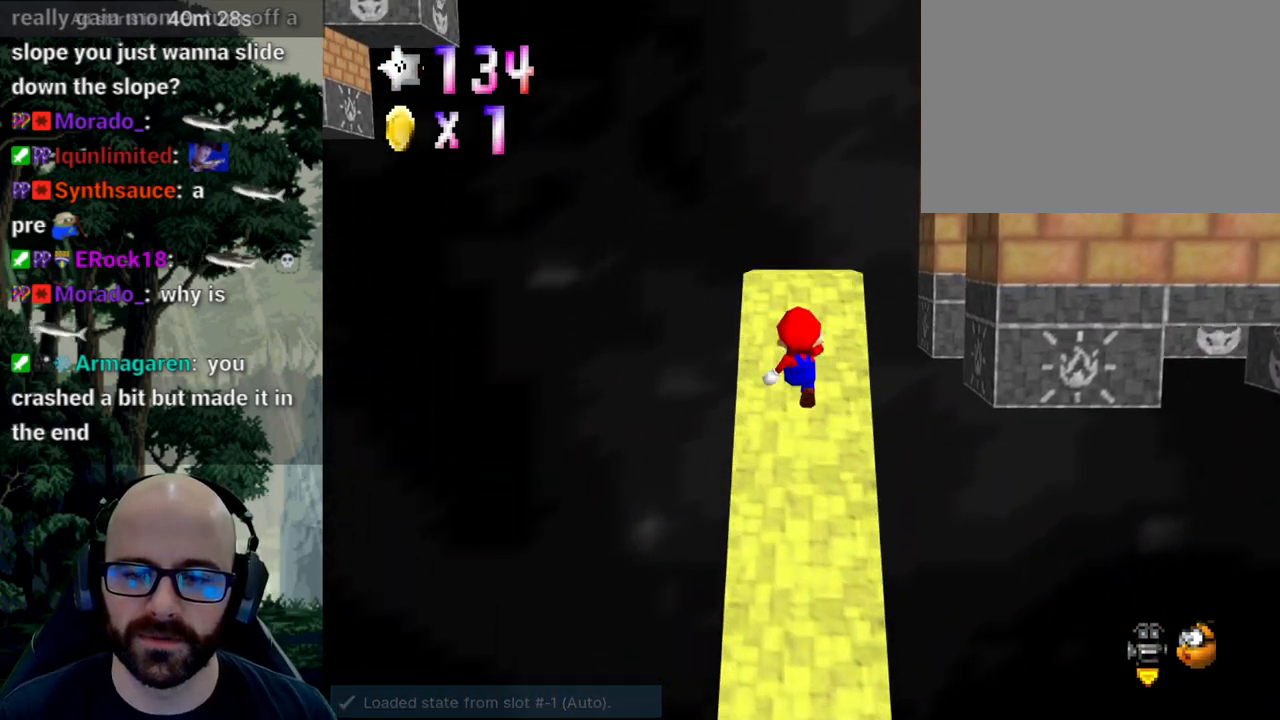
{"dt_ms": 500, "buttons": [], "left_stick": "up", "right_stick": "center", "events": [[50, "left_stick", "center"], [433, "left_stick", "up"]]}
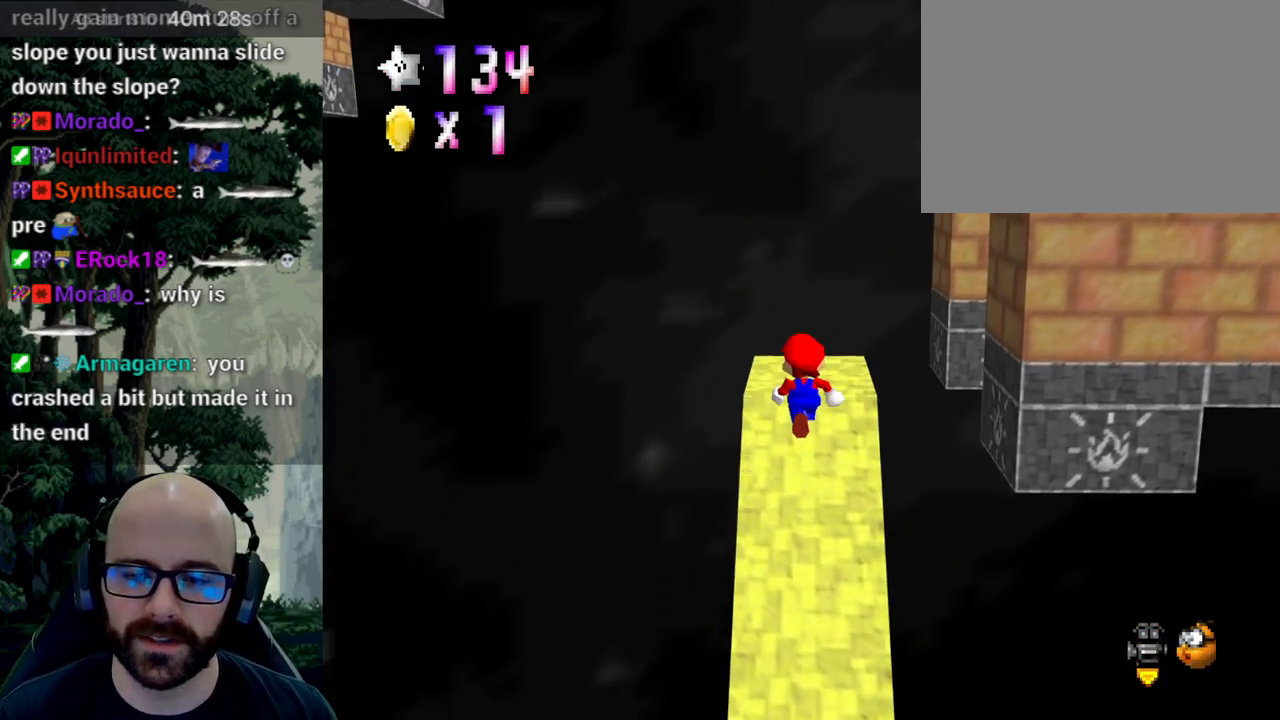
{"dt_ms": 1000, "buttons": ["A"], "left_stick": "up-left", "right_stick": "center"}
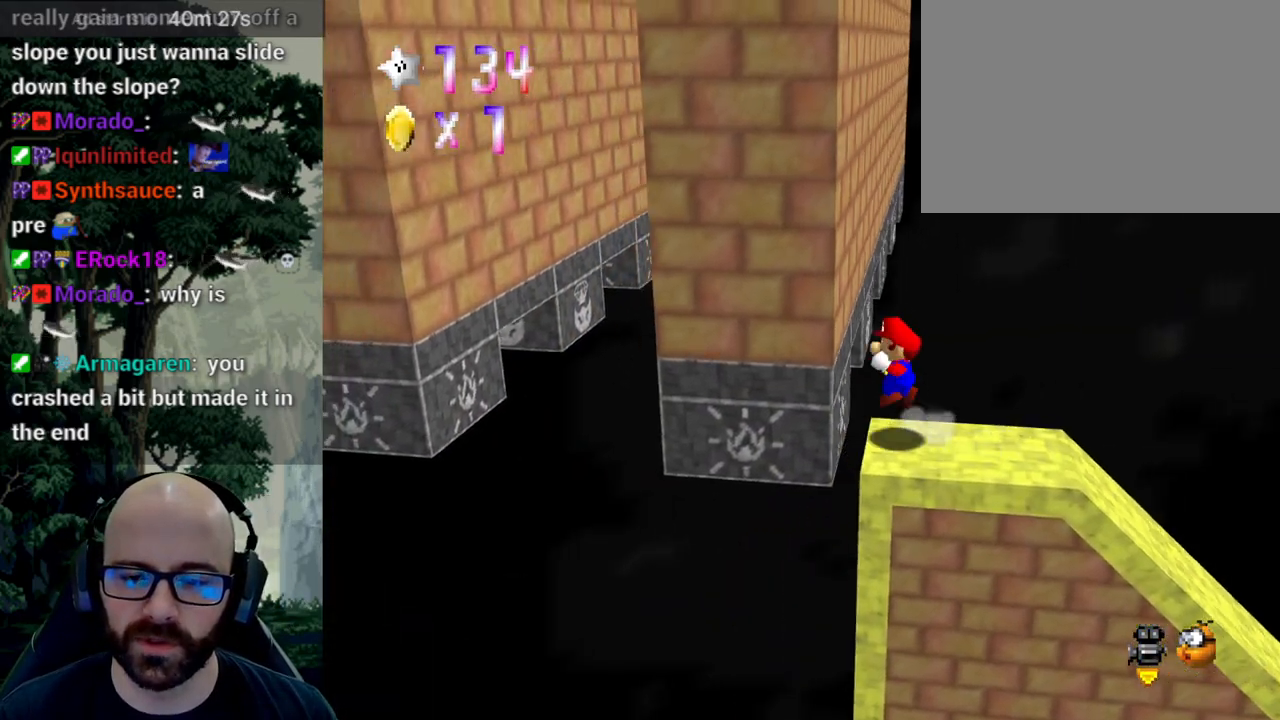
{"dt_ms": 500, "buttons": ["A"], "left_stick": "up", "right_stick": "down", "events": [[117, "right_stick", "down"], [183, "left_stick", "up"]]}
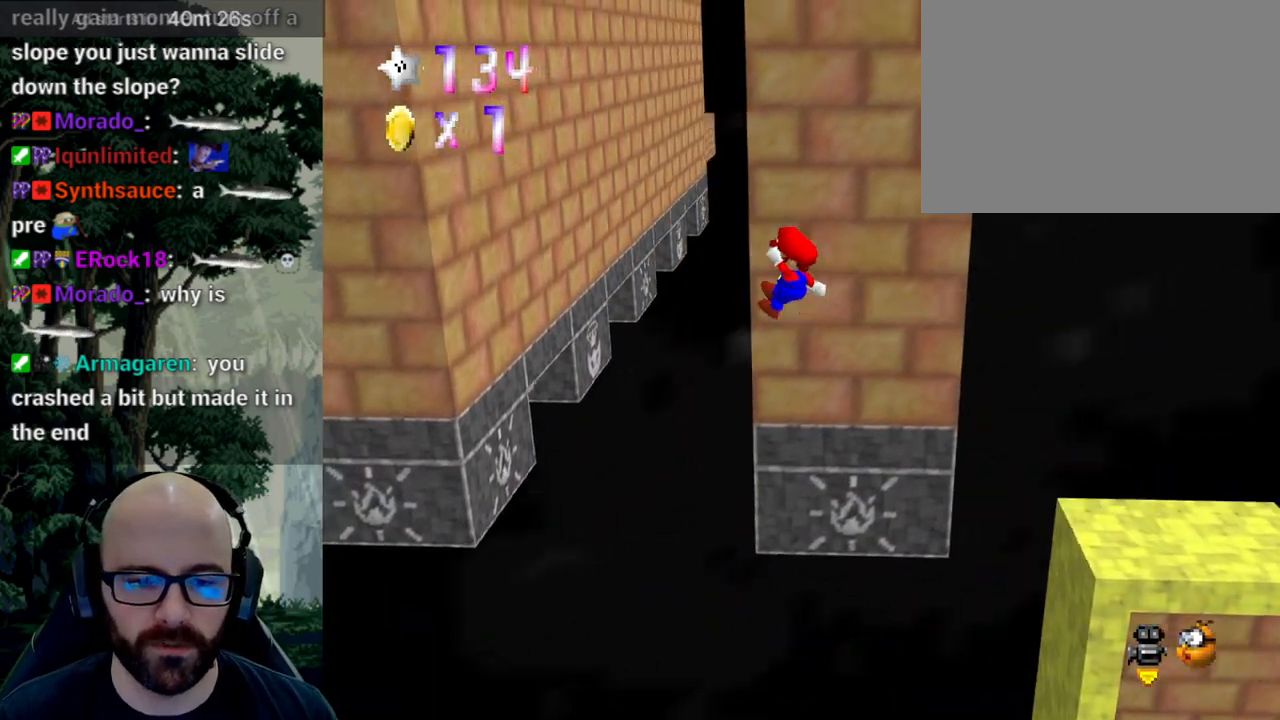
{"dt_ms": 500, "buttons": [], "left_stick": "up-left", "right_stick": "center", "events": [[333, "right_stick", "center"], [450, "left_stick", "up-left"], [483, "A", "up"]]}
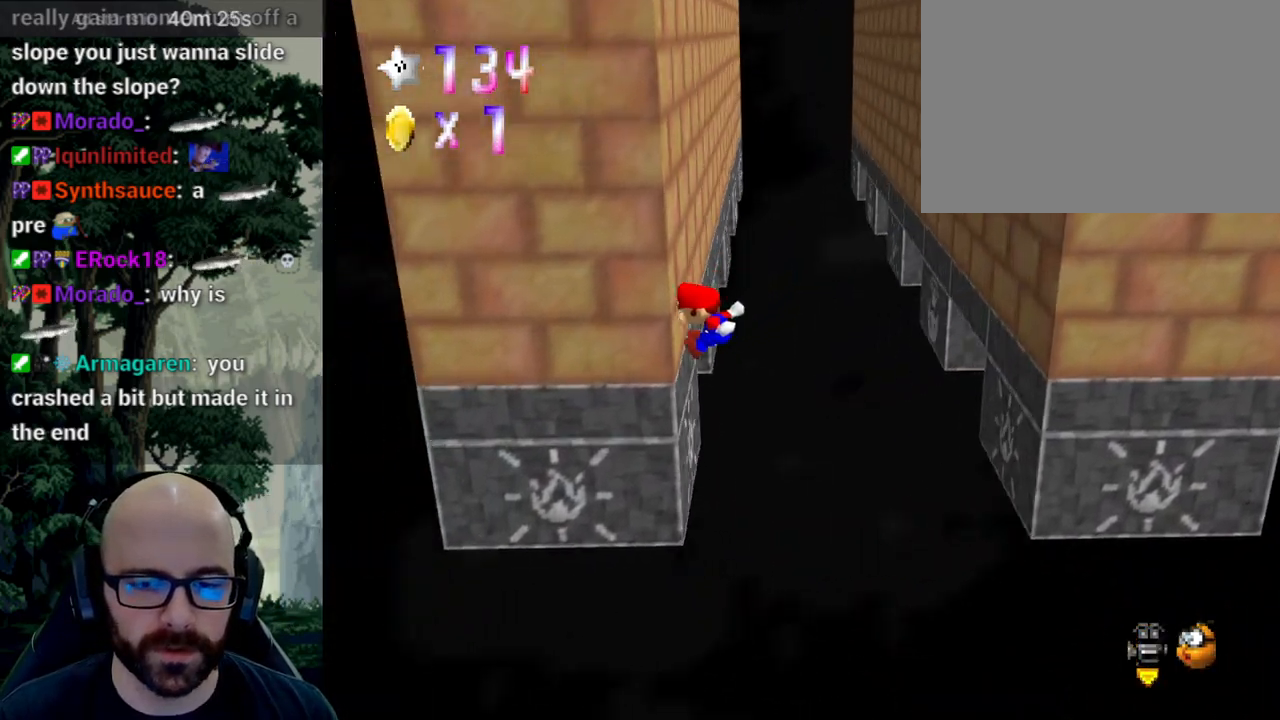
{"dt_ms": 500, "buttons": ["A"], "left_stick": "right", "right_stick": "down"}
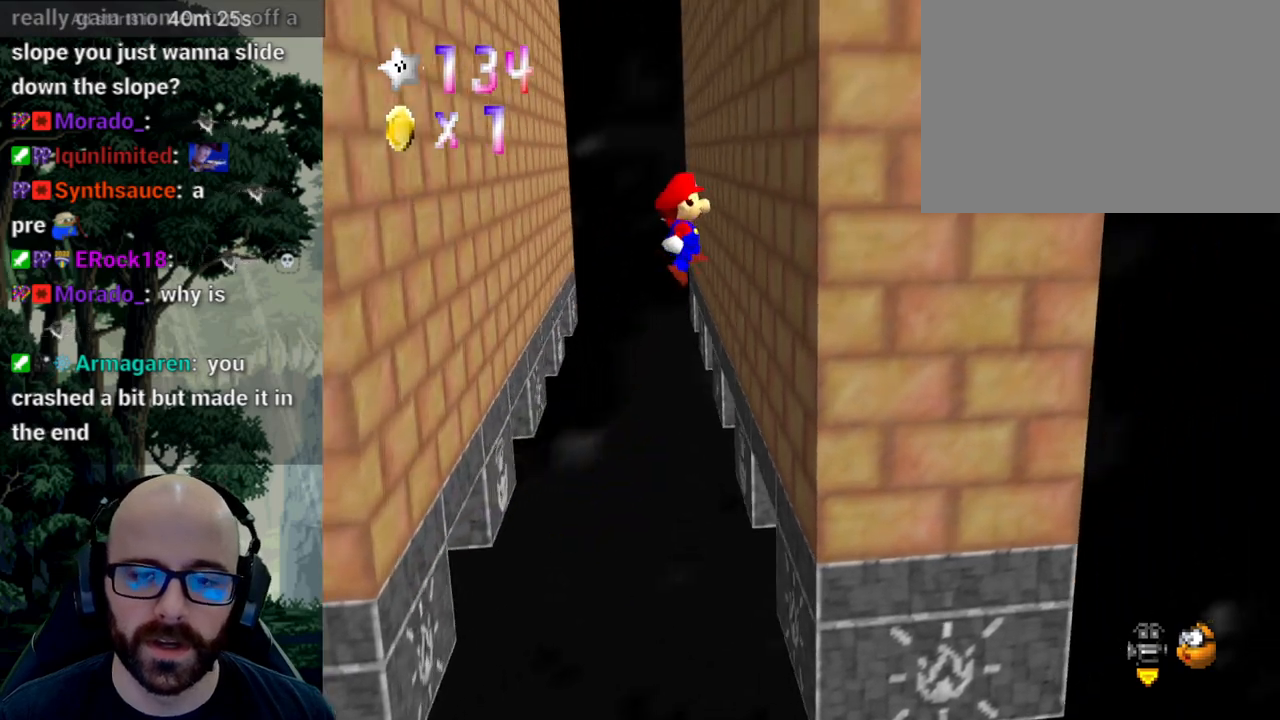
{"dt_ms": 500, "buttons": ["A"], "left_stick": "down-left", "right_stick": "center", "events": [[83, "A", "up"], [83, "right_stick", "center"], [200, "left_stick", "up-left"], [217, "A", "down"], [217, "right_stick", "down"], [333, "right_stick", "center"], [350, "left_stick", "down-left"]]}